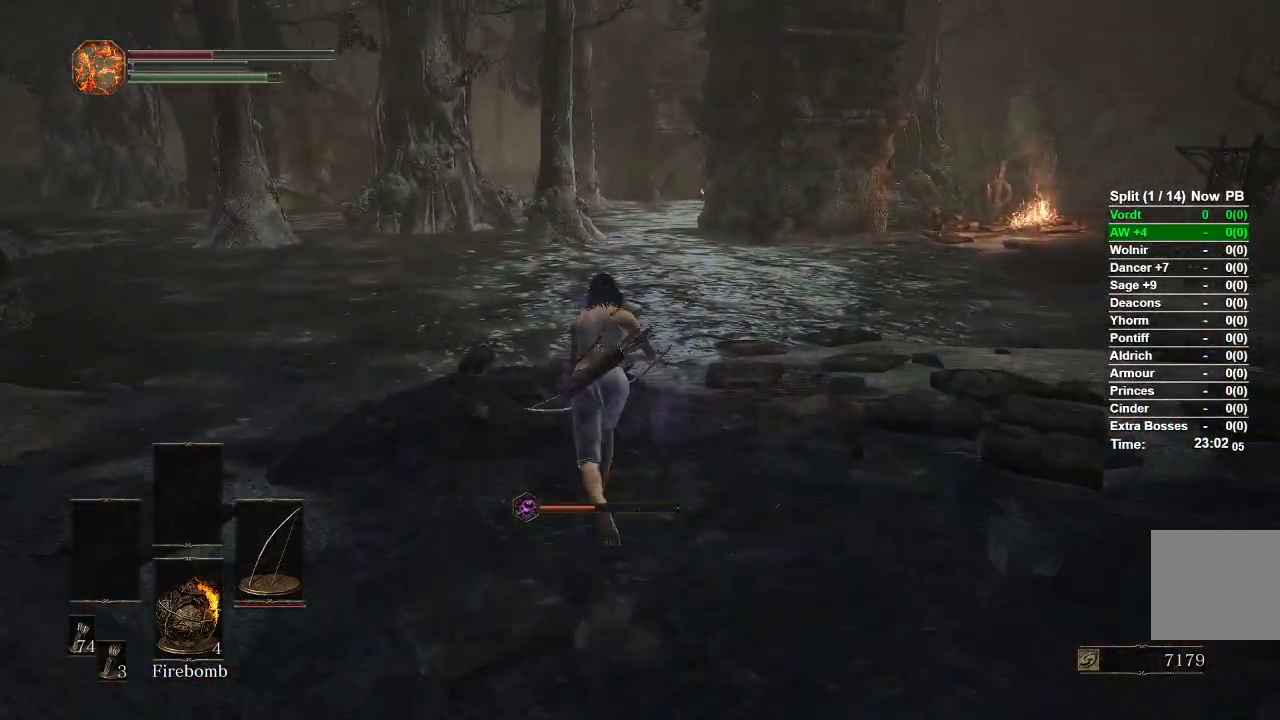
Gameplay with a controller (Xbox layout); each line is a JSON object with the inputs held at the frame after it. "events" lists button and stick changes between this image and that frame as [ms after this image, input, new state], when the widget could be followed in between.
{"buttons": ["B"], "left_stick": "up", "right_stick": "right", "events": []}
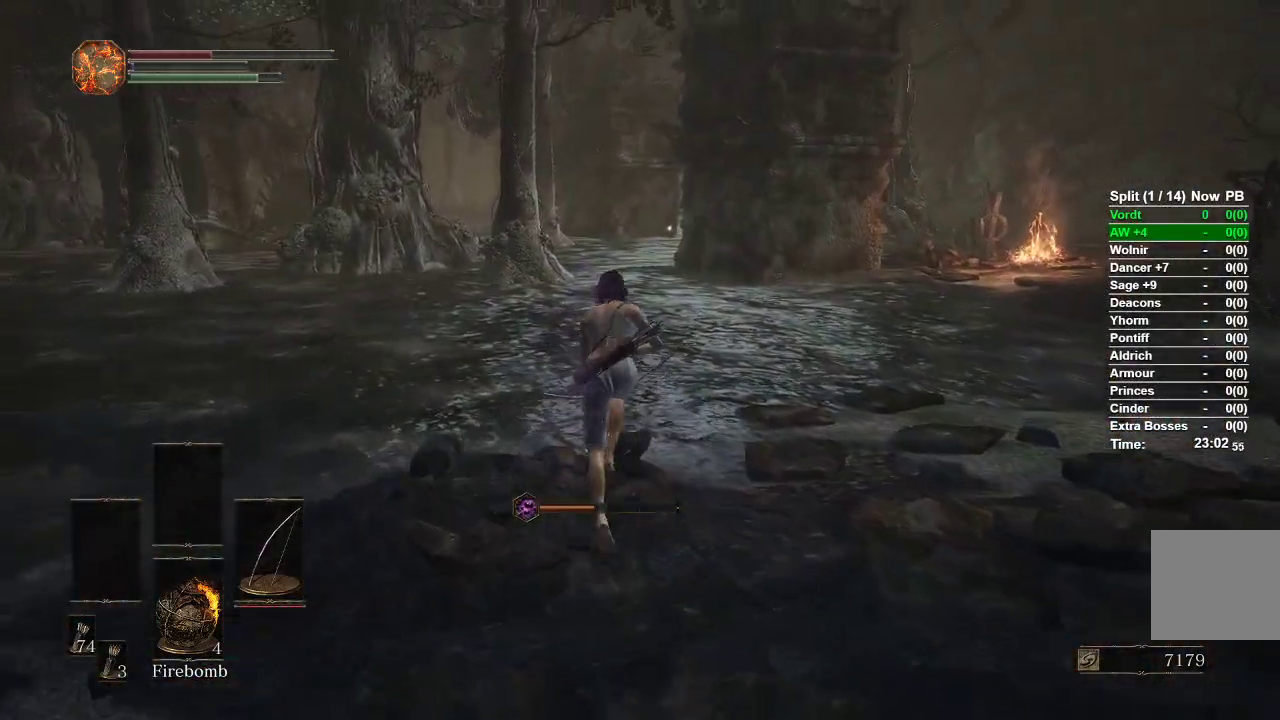
{"buttons": ["B"], "left_stick": "up", "right_stick": "right", "events": []}
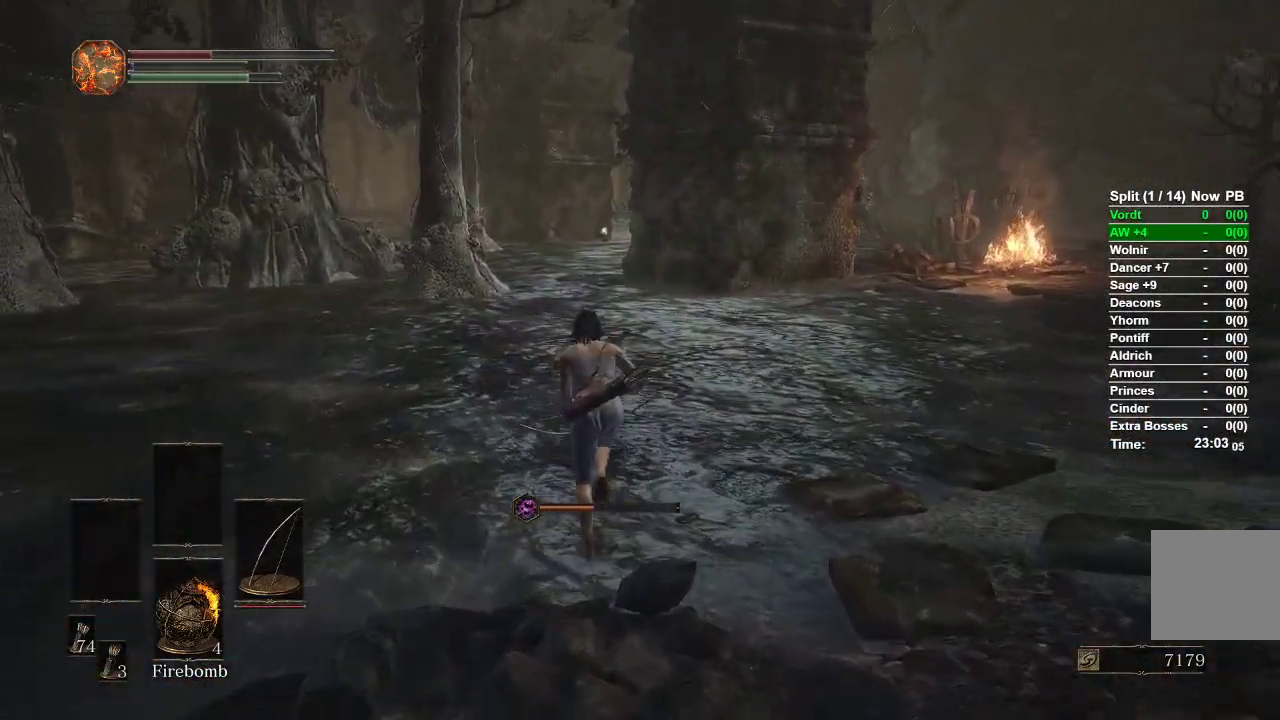
{"buttons": ["B"], "left_stick": "up", "right_stick": "right", "events": []}
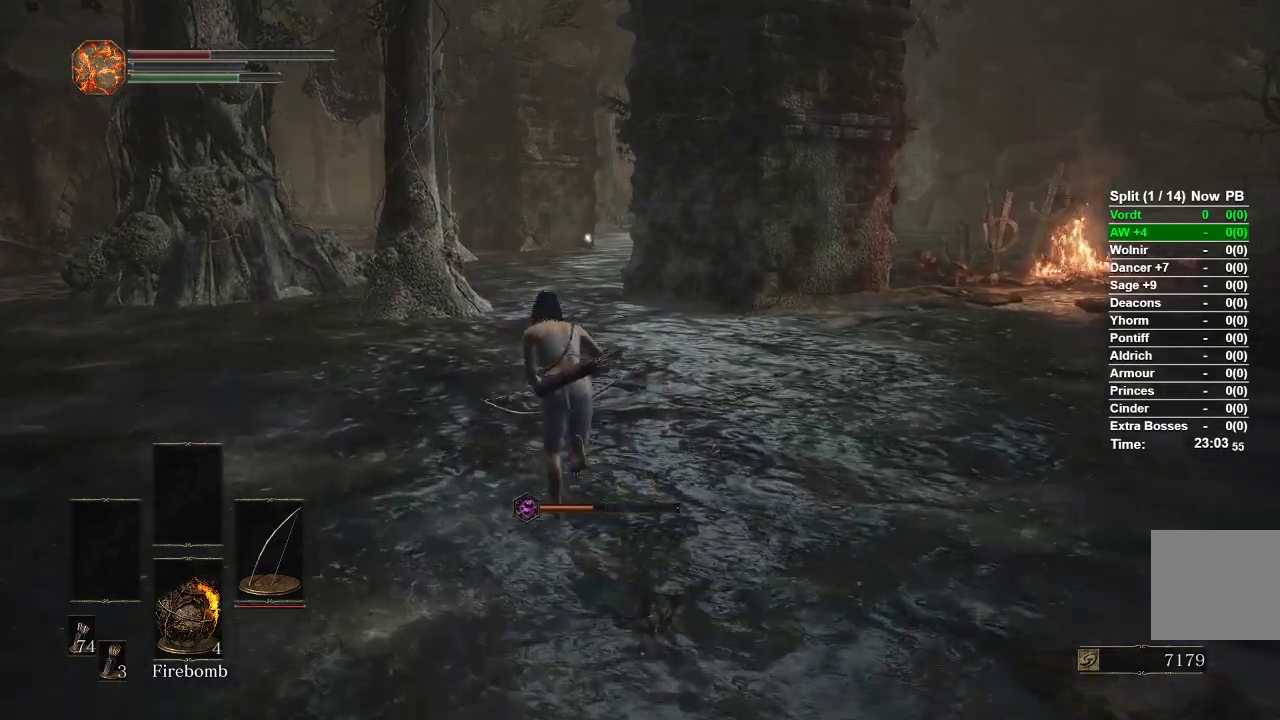
{"buttons": ["B"], "left_stick": "up", "right_stick": "right", "events": []}
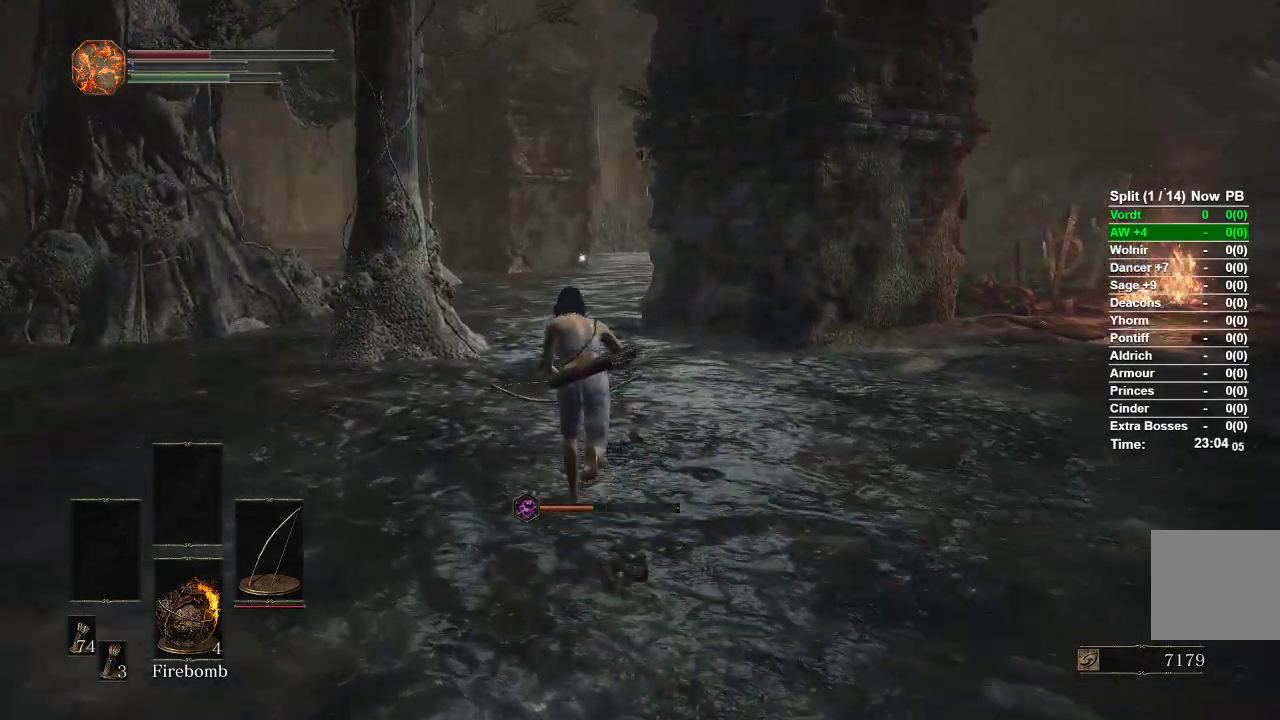
{"buttons": ["B"], "left_stick": "up", "right_stick": "down-right"}
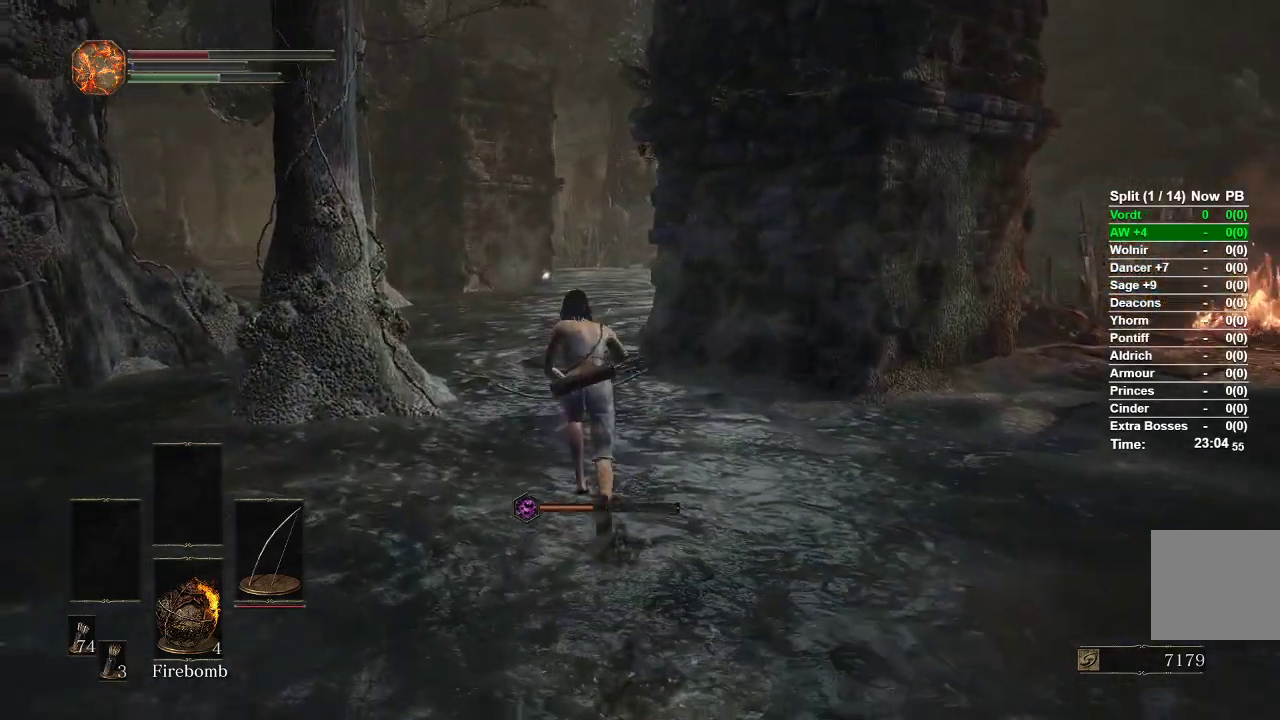
{"buttons": ["B"], "left_stick": "up", "right_stick": "down-right", "events": []}
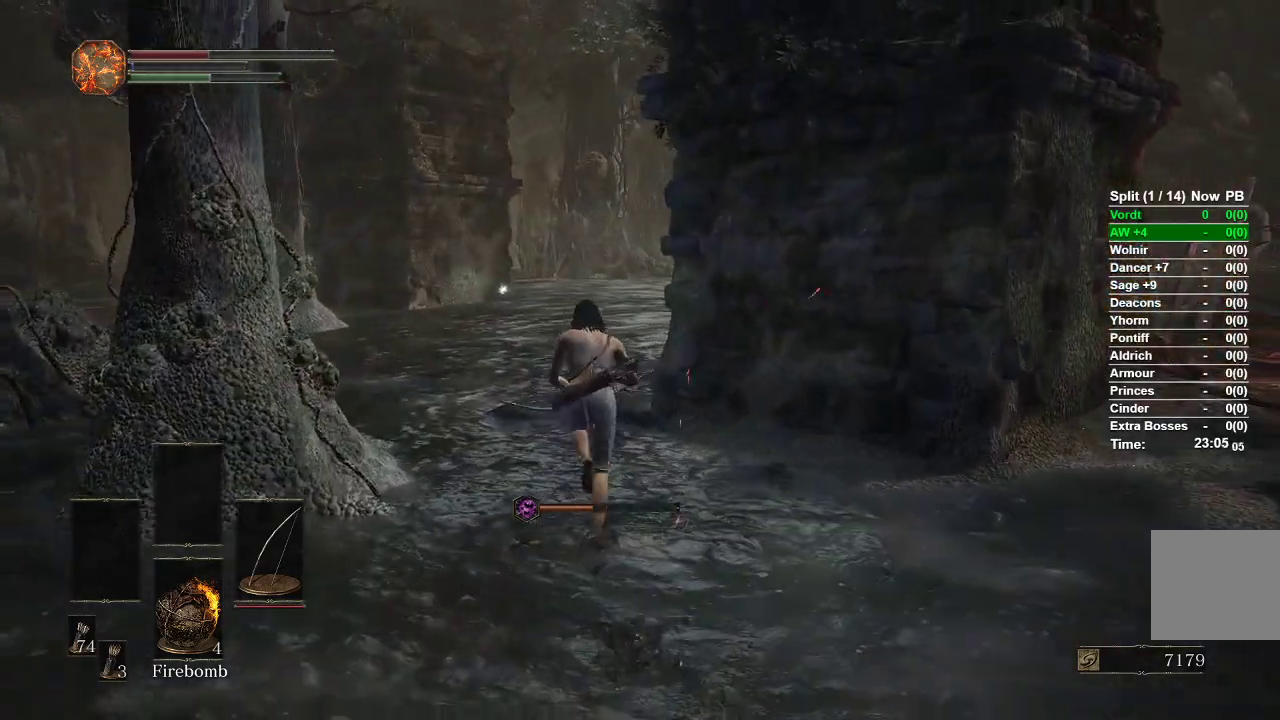
{"buttons": ["B"], "left_stick": "up", "right_stick": "down-right", "events": []}
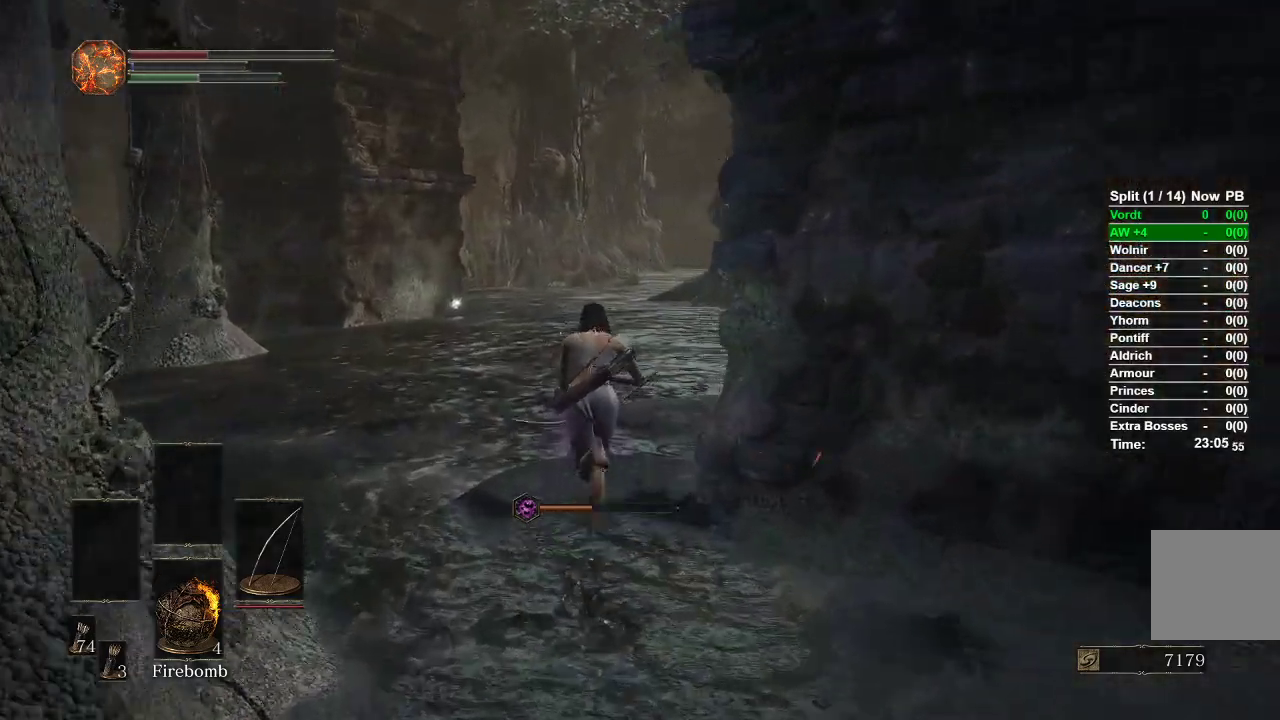
{"buttons": ["B"], "left_stick": "up", "right_stick": "down-right", "events": [[117, "B", "up"], [300, "B", "down"]]}
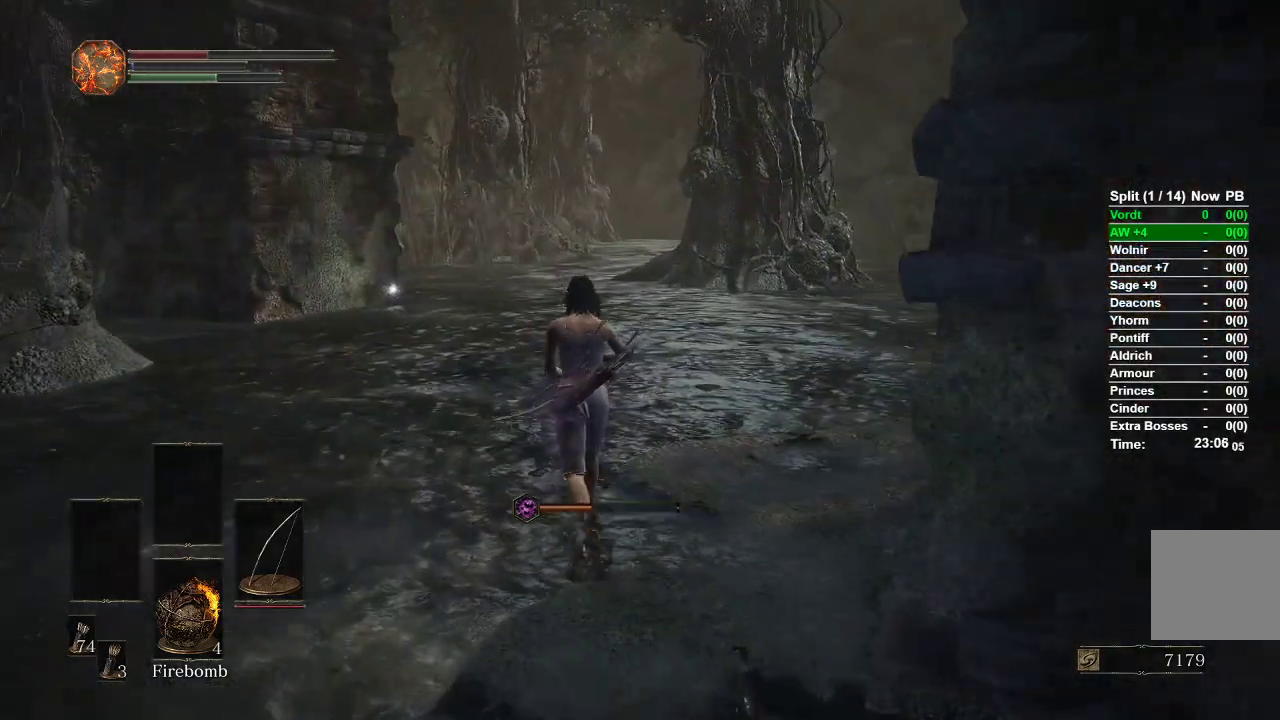
{"buttons": ["B"], "left_stick": "up", "right_stick": "down-right", "events": []}
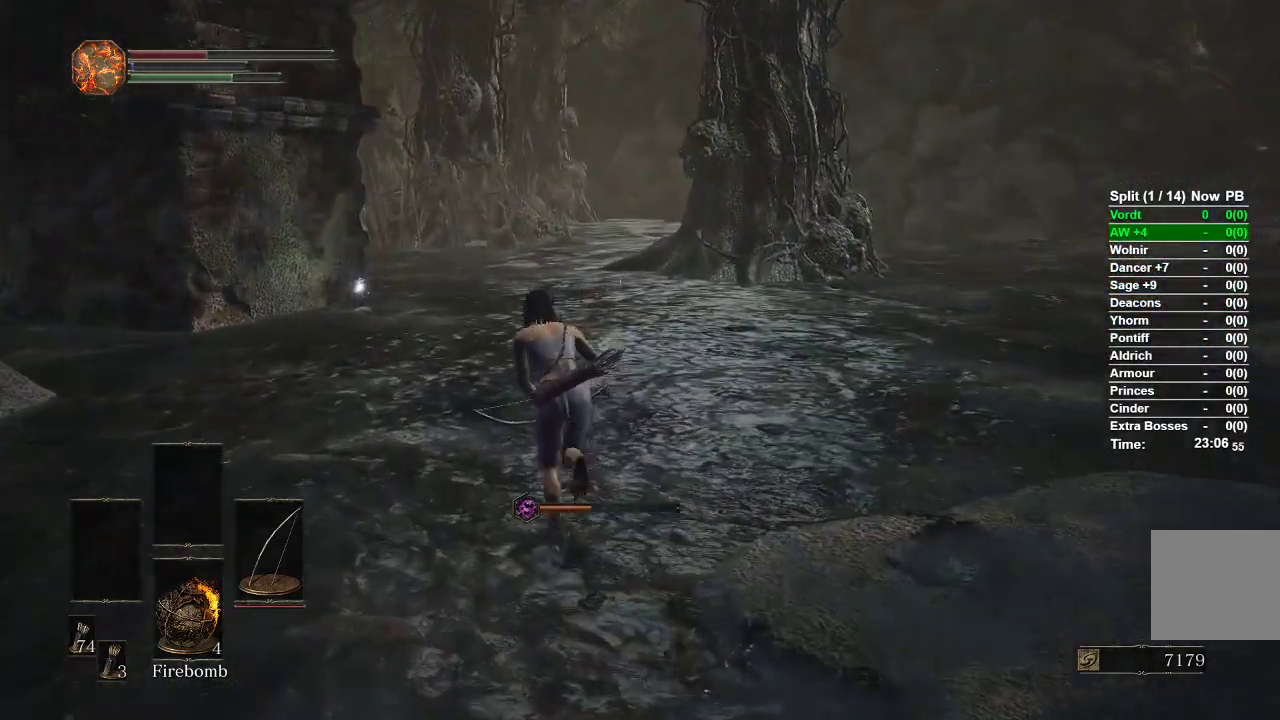
{"buttons": ["B"], "left_stick": "up", "right_stick": "down-right", "events": []}
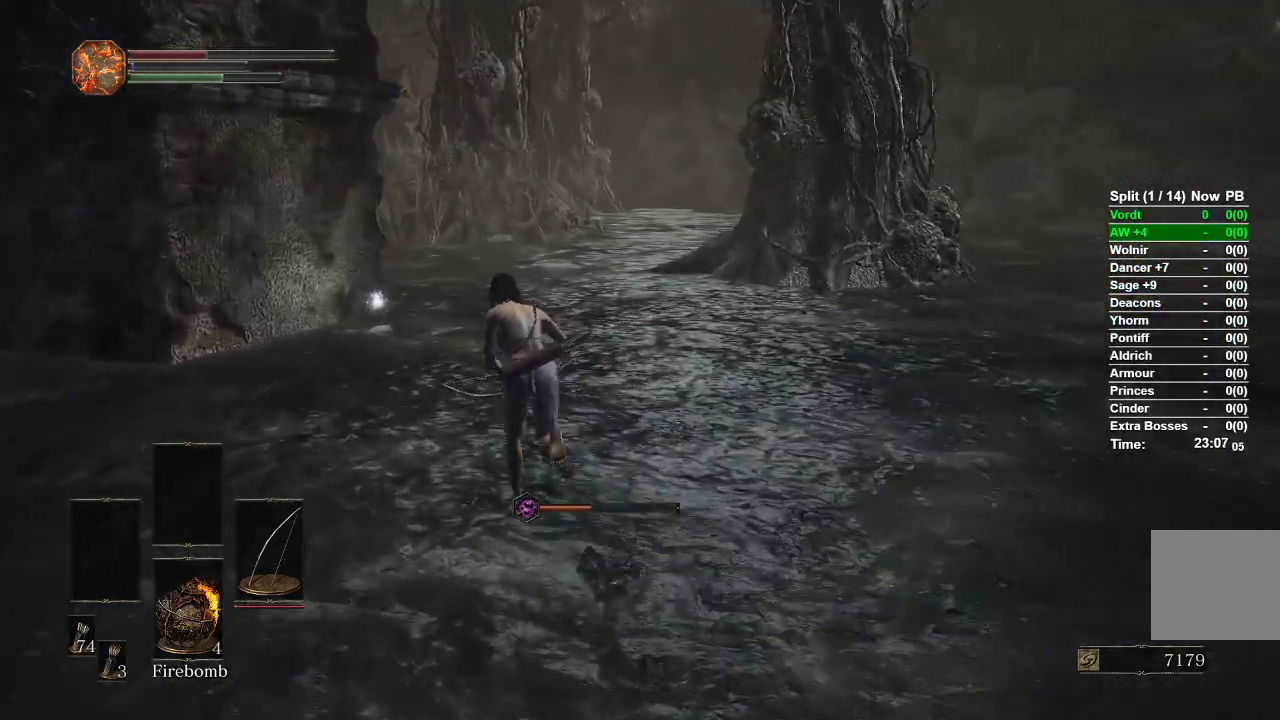
{"buttons": ["B"], "left_stick": "up", "right_stick": "down-right", "events": []}
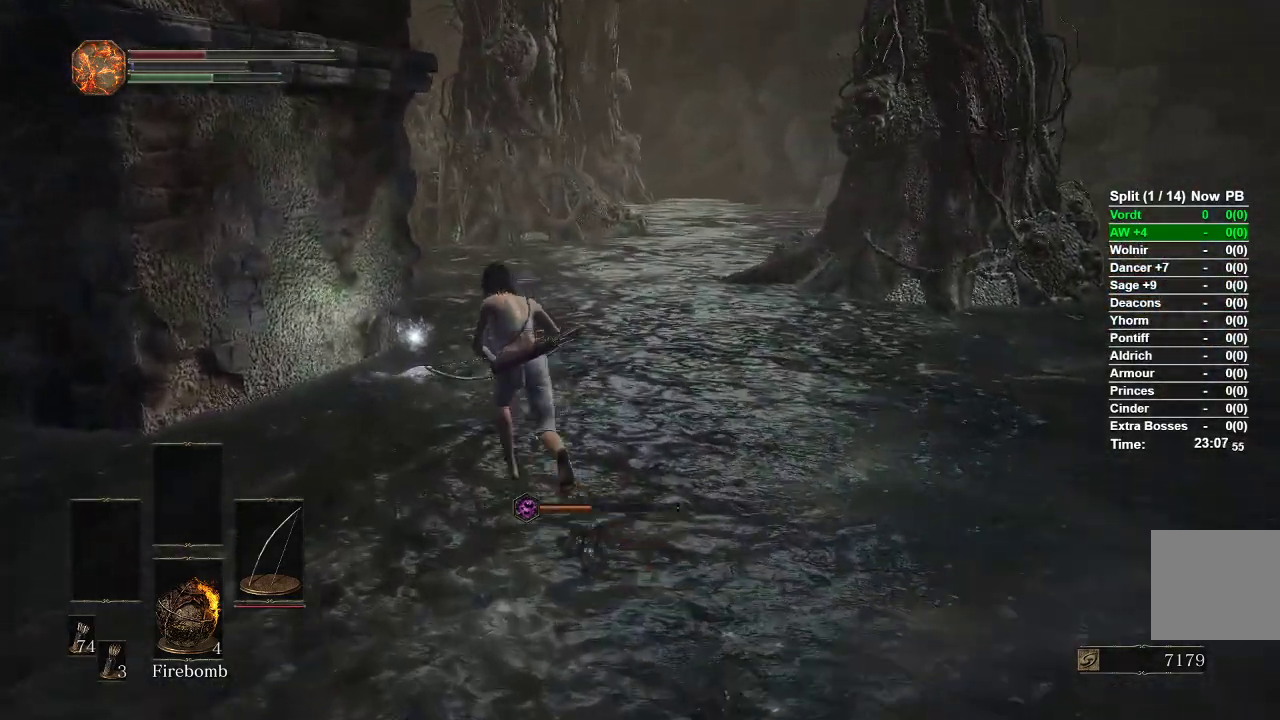
{"buttons": ["A", "B"], "left_stick": "up", "right_stick": "center", "events": [[133, "right_stick", "center"], [433, "A", "down"]]}
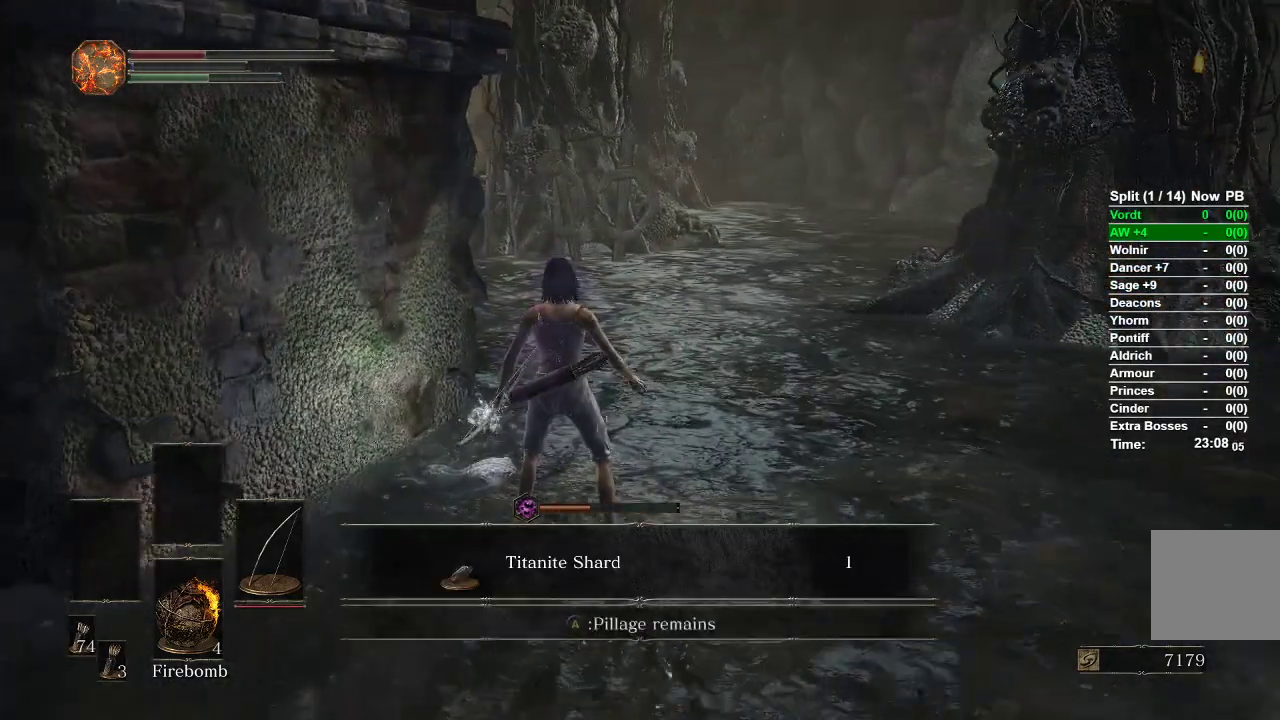
{"buttons": ["B"], "left_stick": "right", "right_stick": "center", "events": [[17, "A", "up"], [83, "A", "down"], [167, "A", "up"], [167, "left_stick", "up-right"], [233, "A", "down"], [317, "A", "up"], [350, "left_stick", "right"], [400, "A", "down"], [450, "A", "up"]]}
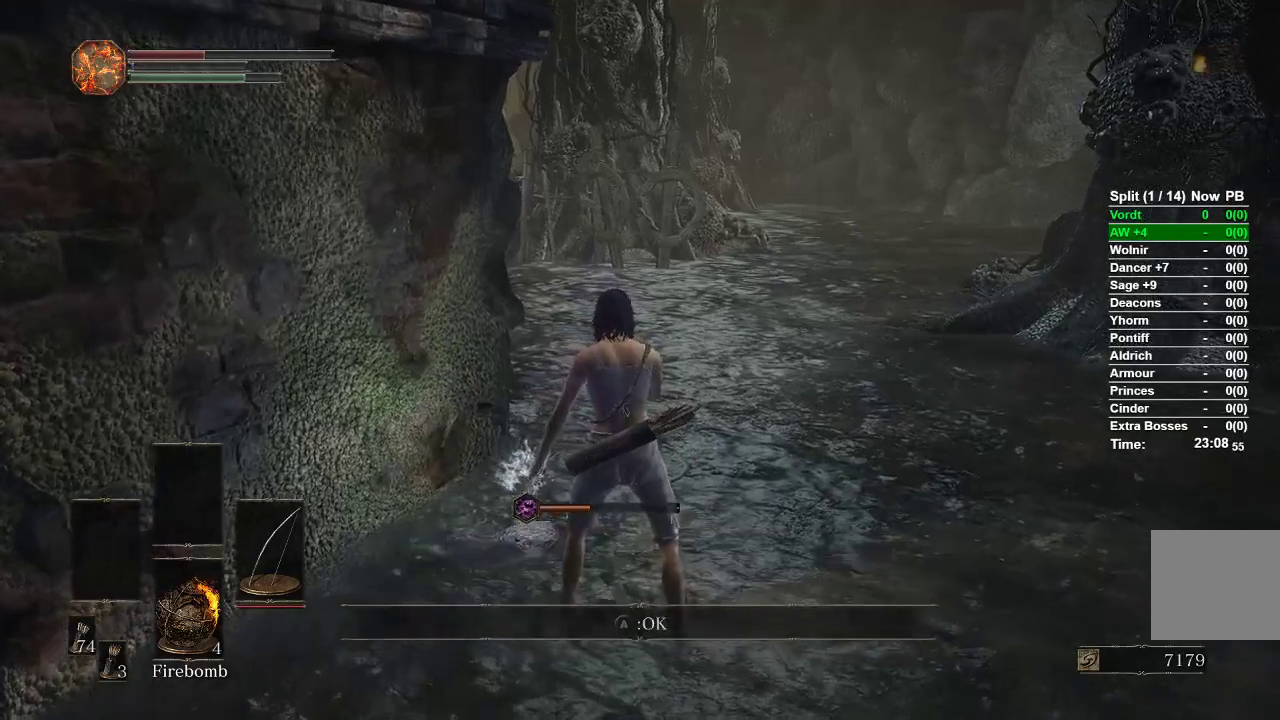
{"buttons": ["B"], "left_stick": "right", "right_stick": "right"}
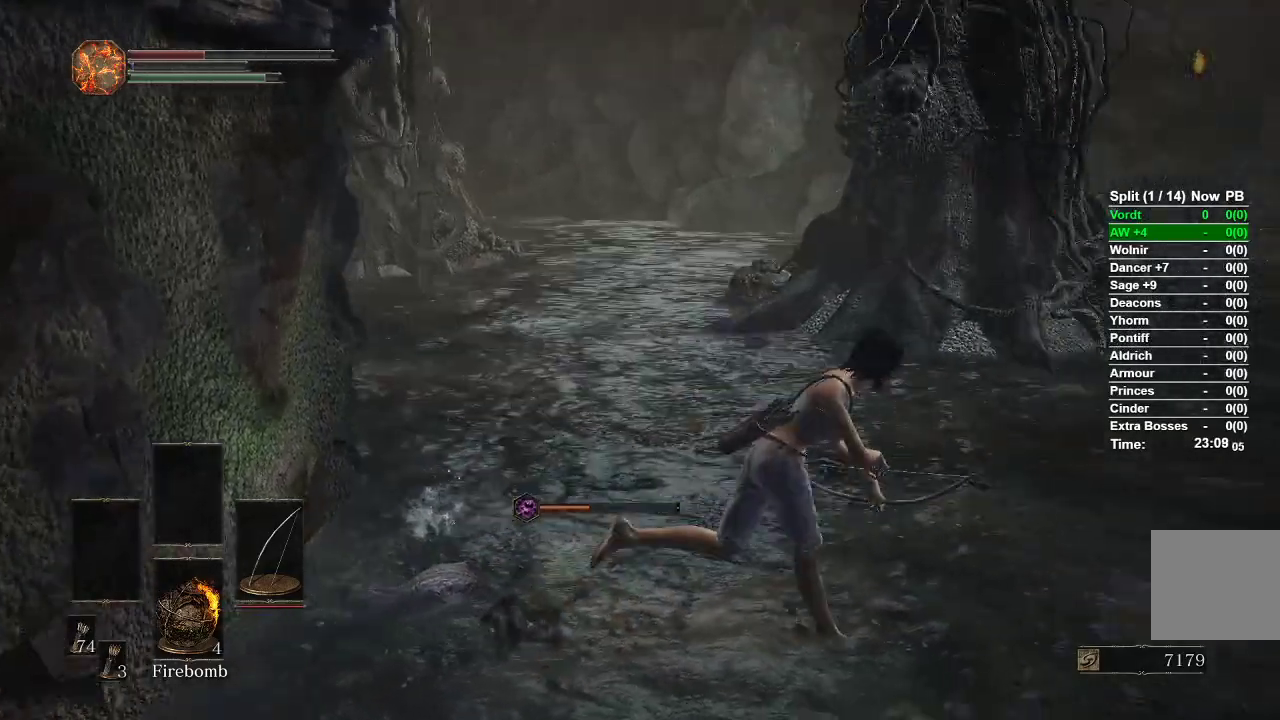
{"buttons": ["B"], "left_stick": "up", "right_stick": "center", "events": [[83, "left_stick", "up-right"], [183, "right_stick", "center"], [267, "left_stick", "up"]]}
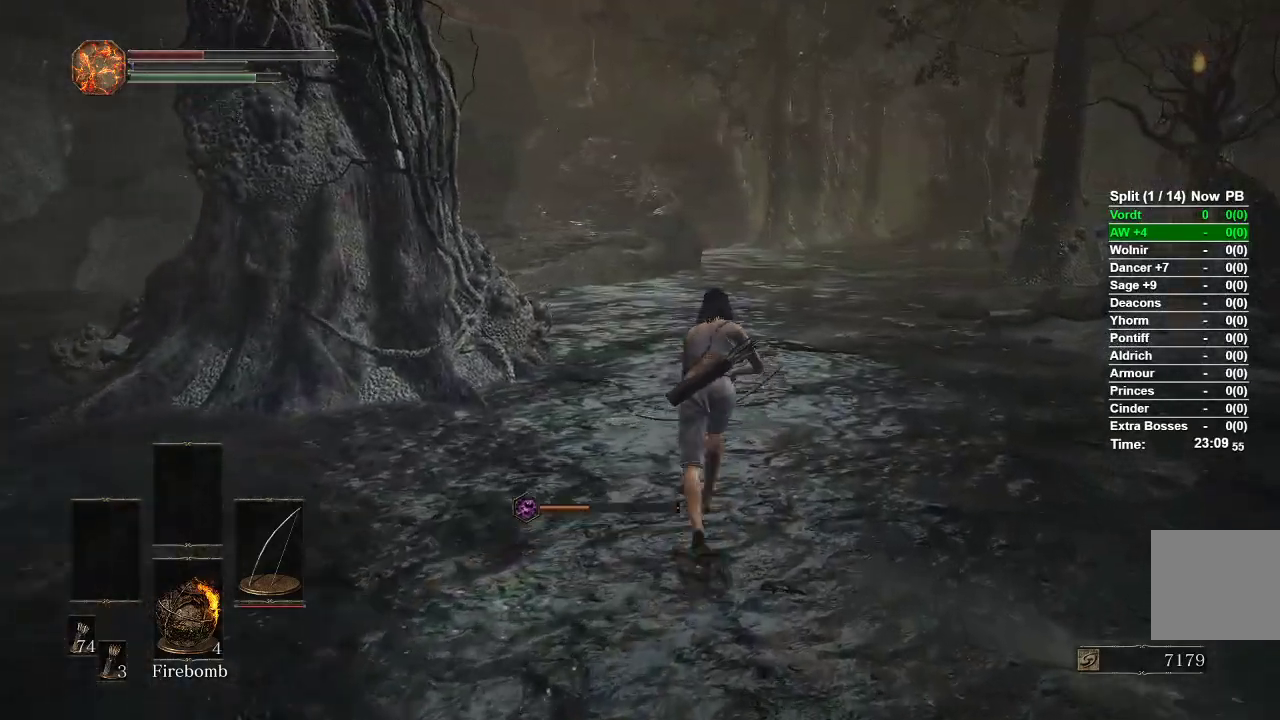
{"buttons": ["B"], "left_stick": "up", "right_stick": "center", "events": [[350, "right_stick", "up"], [433, "right_stick", "center"]]}
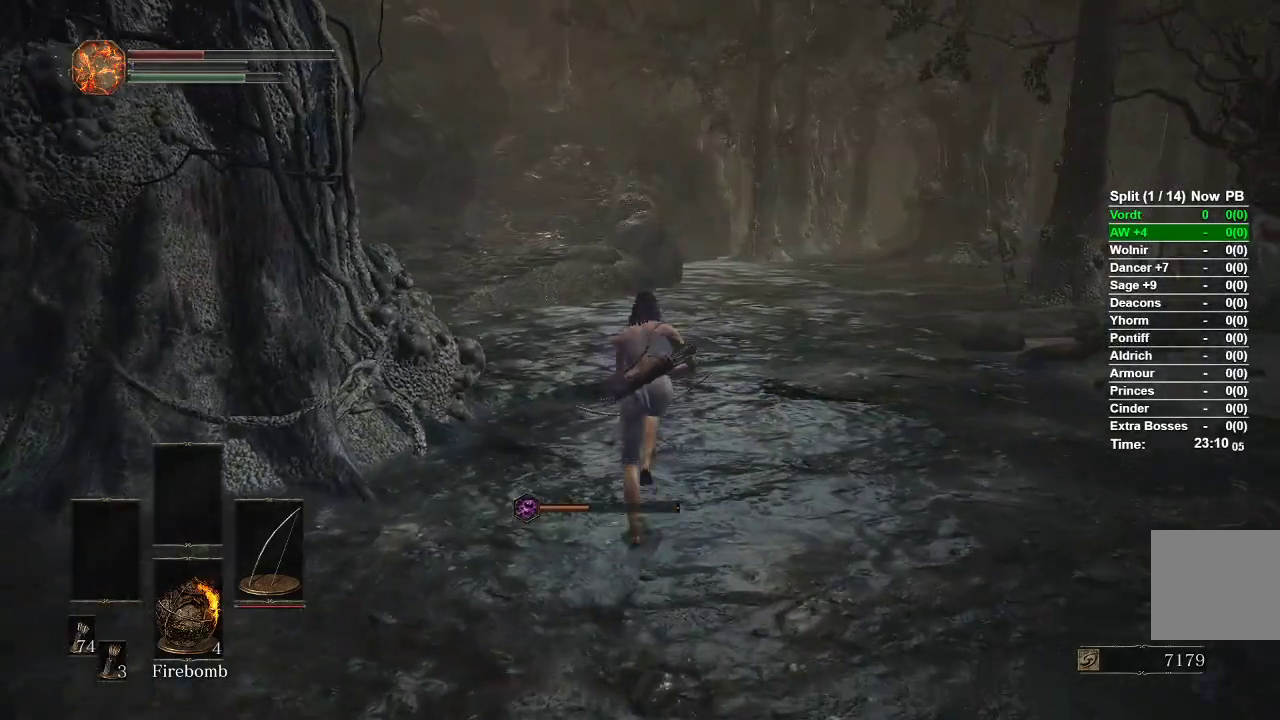
{"buttons": ["B"], "left_stick": "up", "right_stick": "center", "events": []}
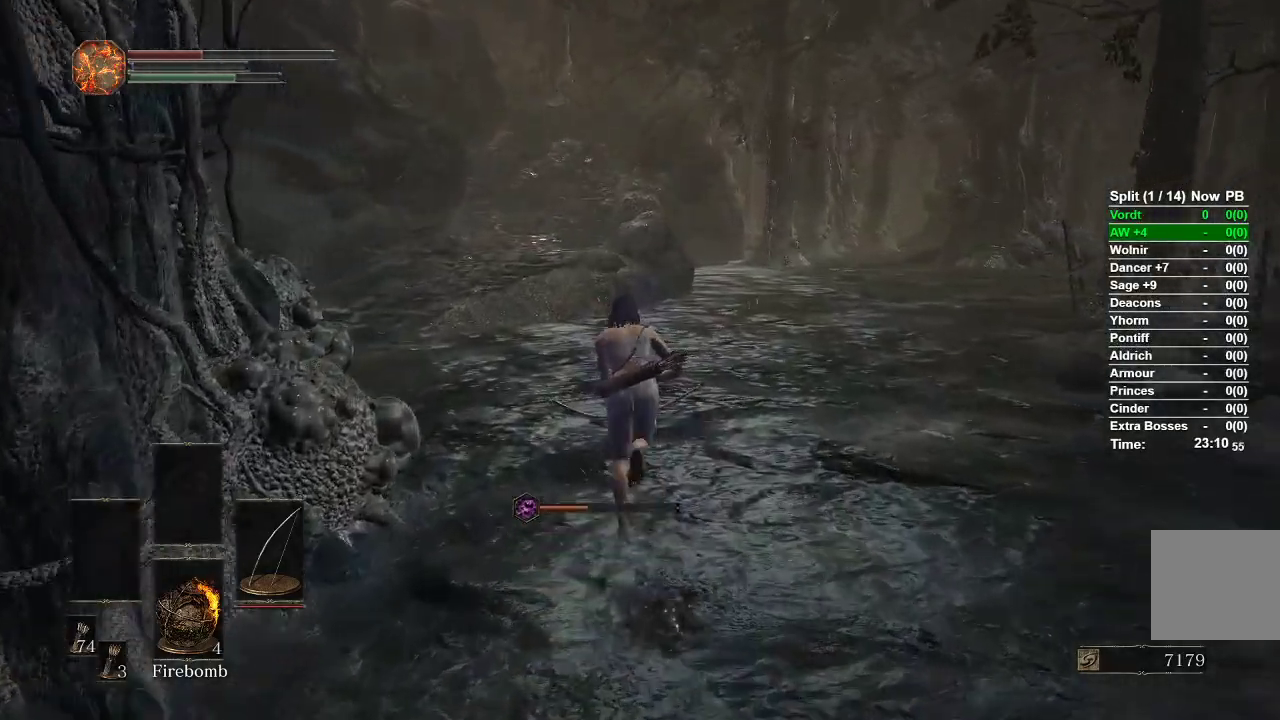
{"buttons": ["B"], "left_stick": "up", "right_stick": "center", "events": []}
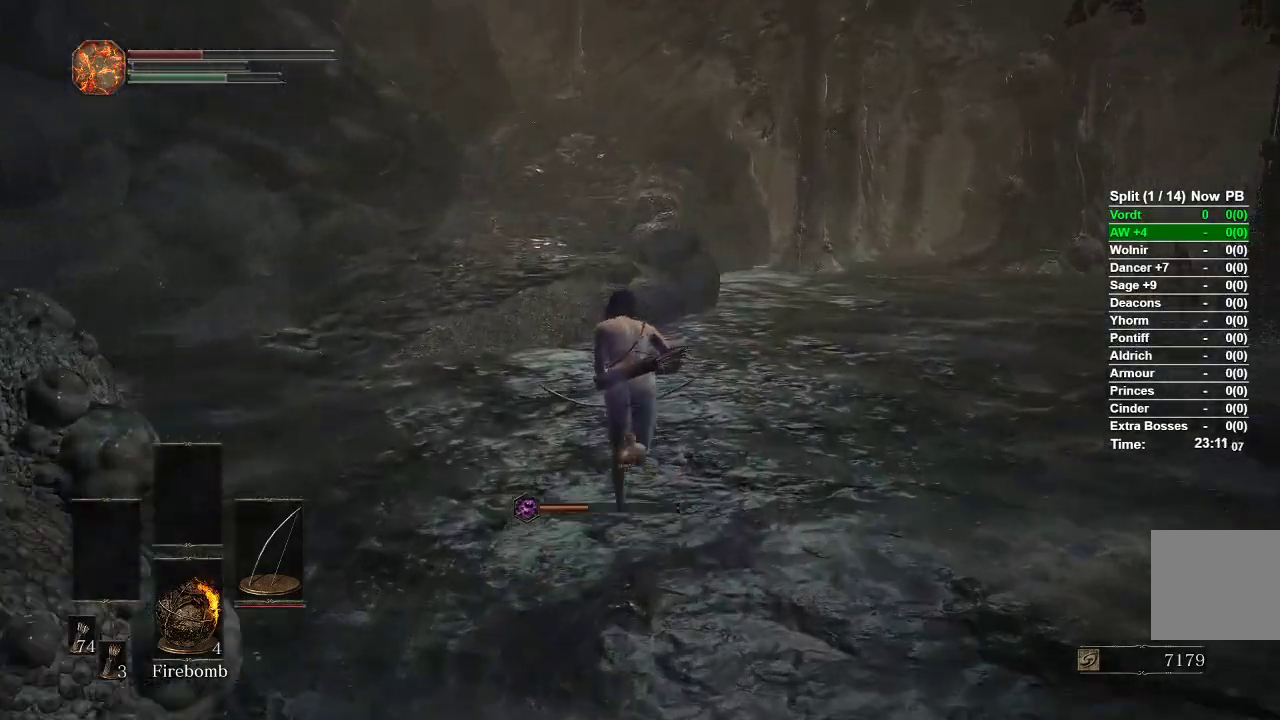
{"buttons": ["B"], "left_stick": "up", "right_stick": "center", "events": []}
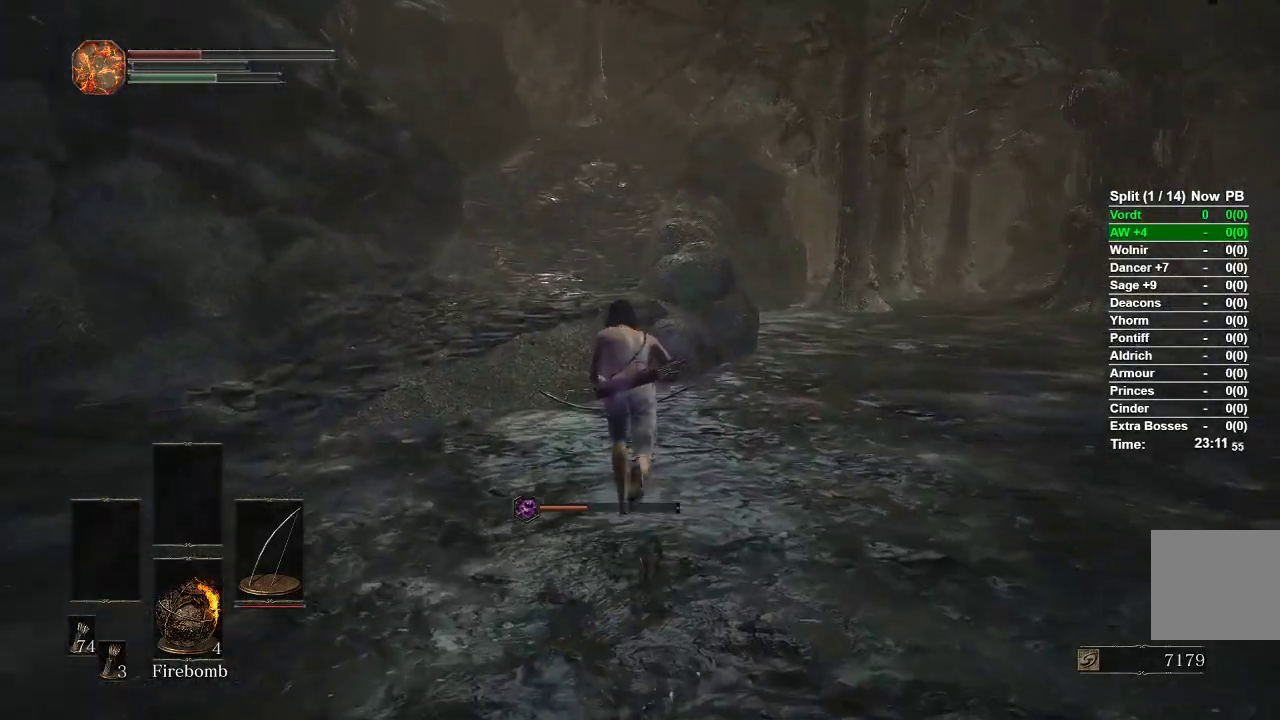
{"buttons": ["B"], "left_stick": "up", "right_stick": "center", "events": []}
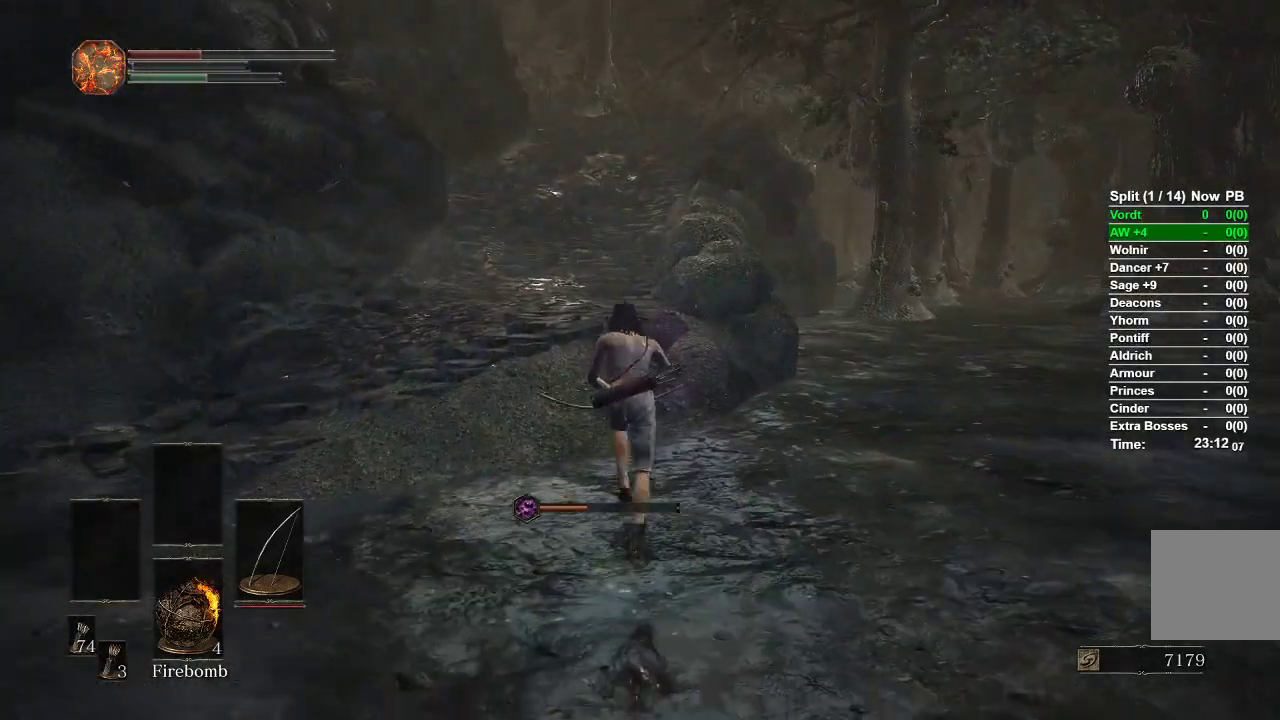
{"buttons": ["B"], "left_stick": "up", "right_stick": "center", "events": [[67, "right_stick", "down"], [167, "right_stick", "center"]]}
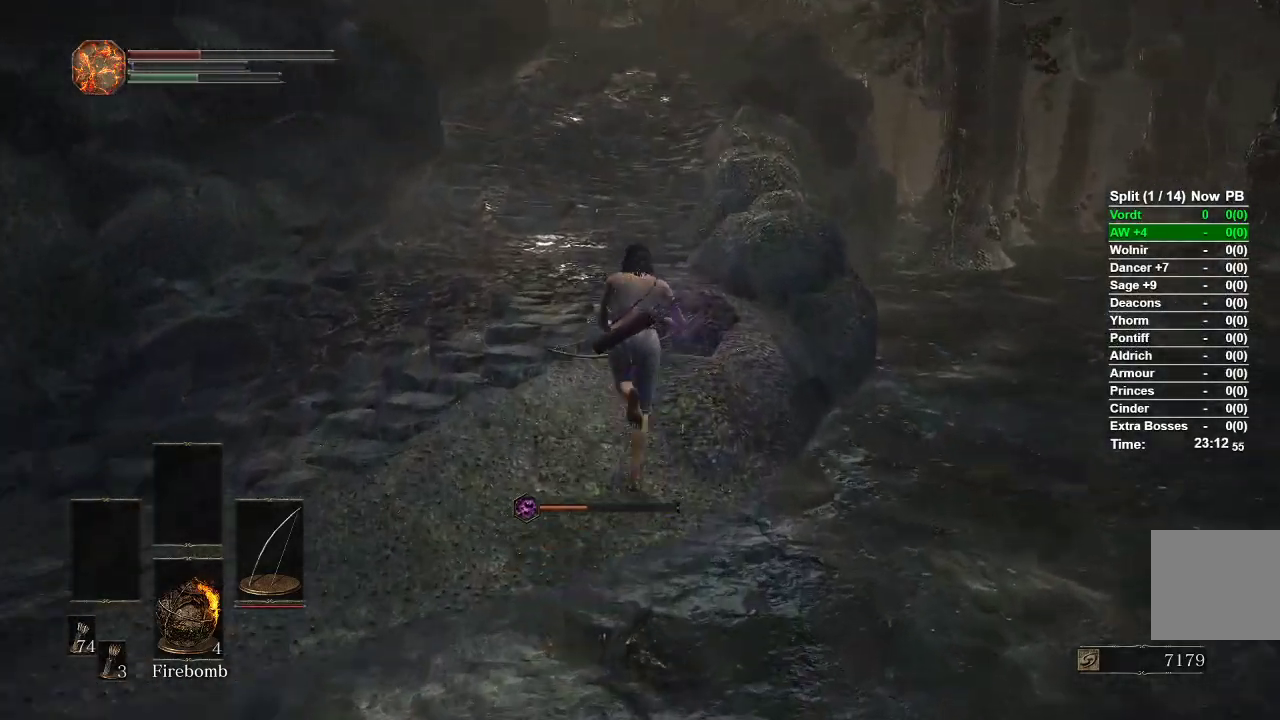
{"buttons": ["B"], "left_stick": "up", "right_stick": "up", "events": [[500, "right_stick", "up"]]}
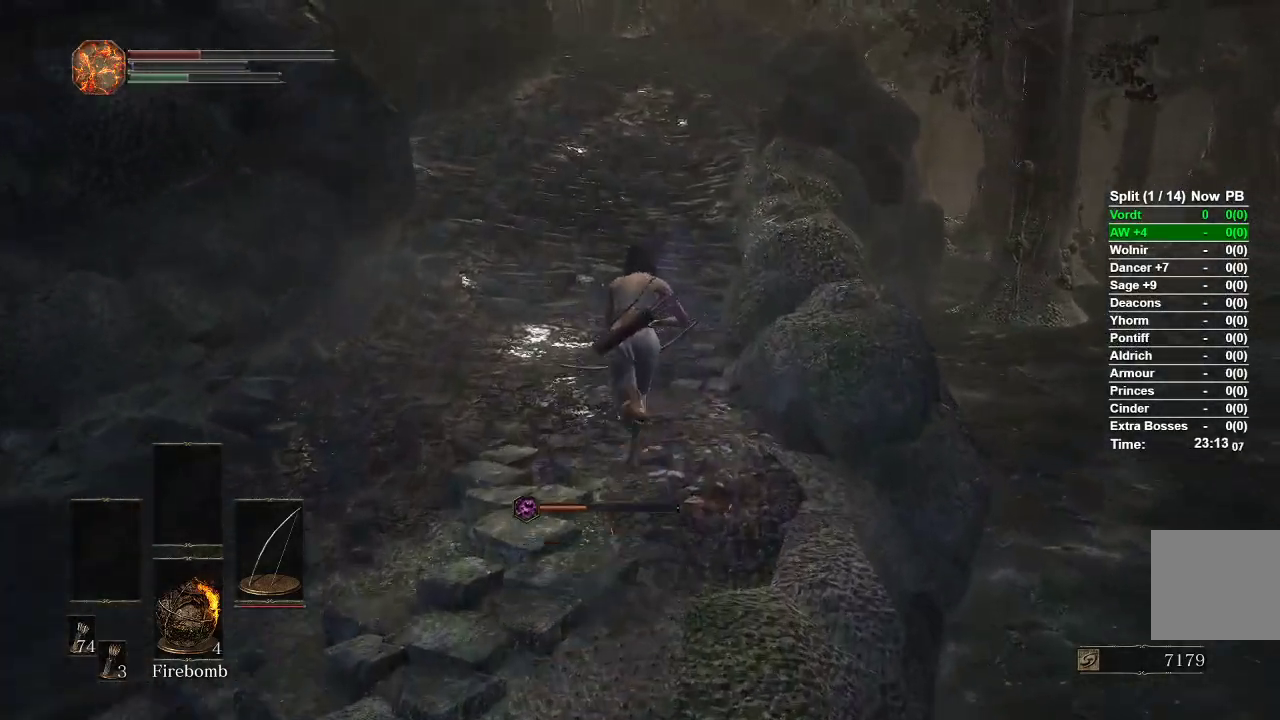
{"buttons": ["B"], "left_stick": "up", "right_stick": "center", "events": [[267, "right_stick", "center"], [400, "right_stick", "up"], [450, "right_stick", "center"]]}
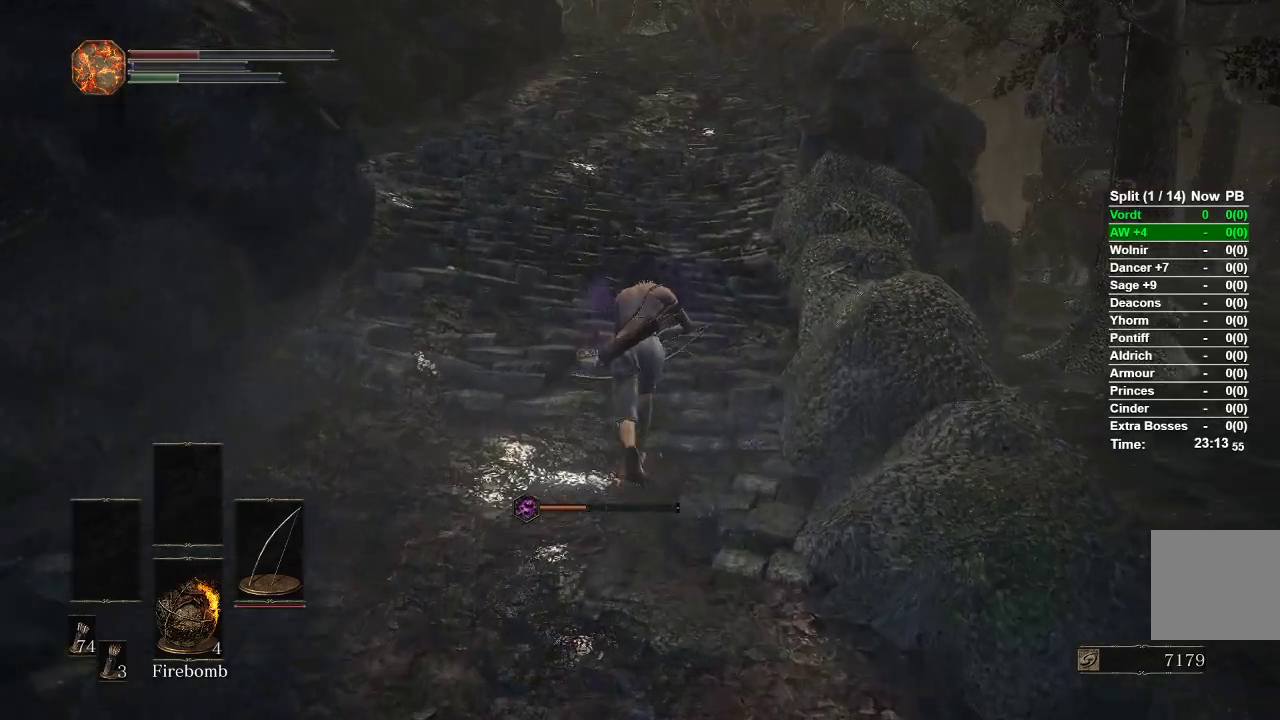
{"buttons": ["B"], "left_stick": "up", "right_stick": "center", "events": []}
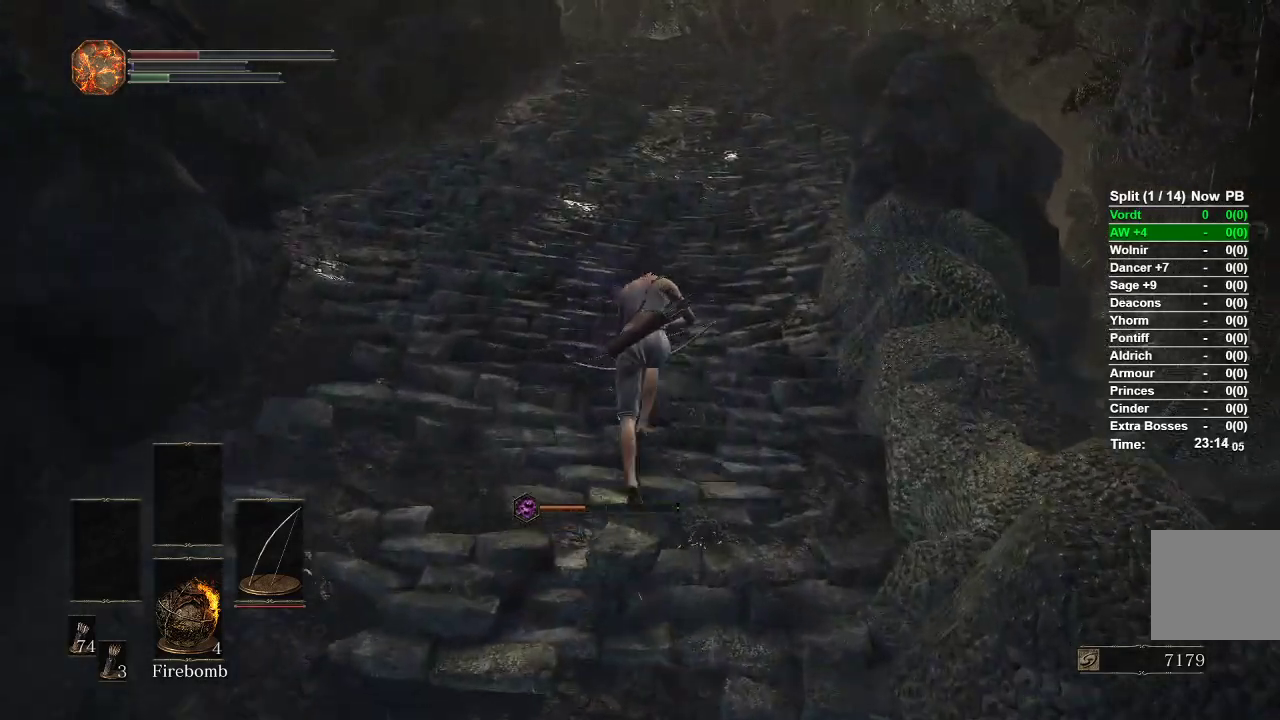
{"buttons": ["B"], "left_stick": "up", "right_stick": "center", "events": []}
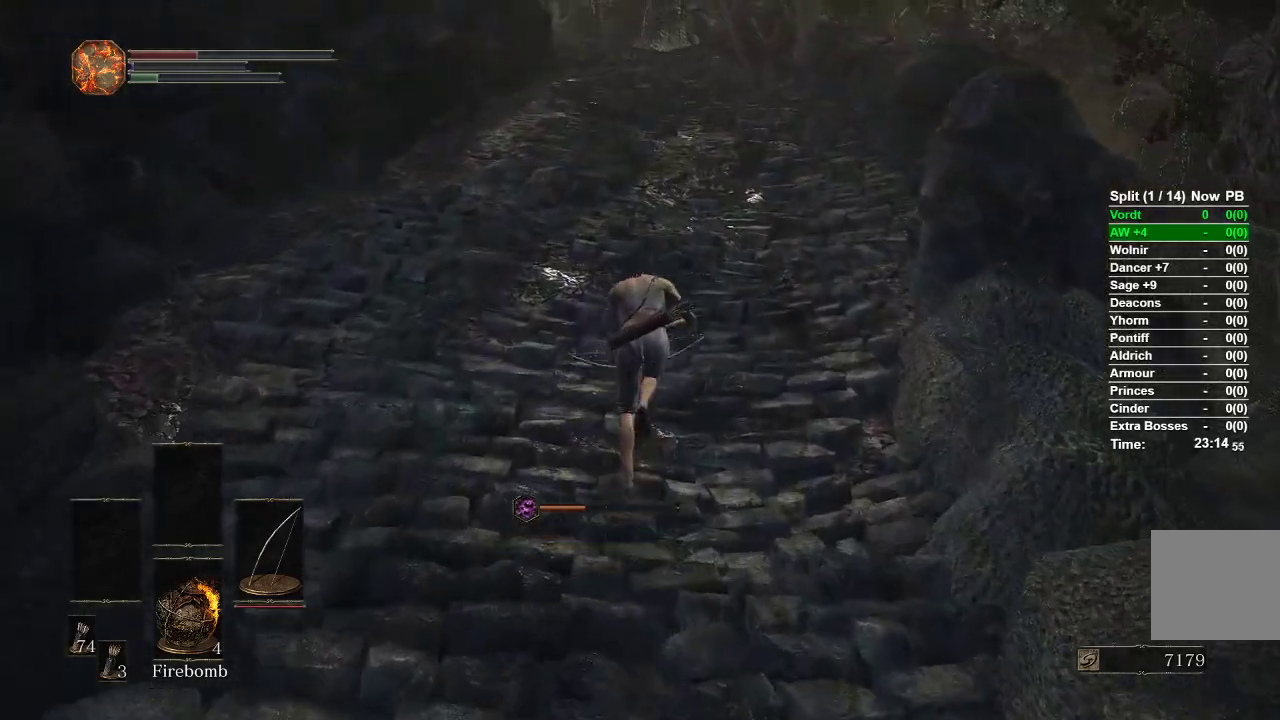
{"buttons": ["B"], "left_stick": "up", "right_stick": "center", "events": []}